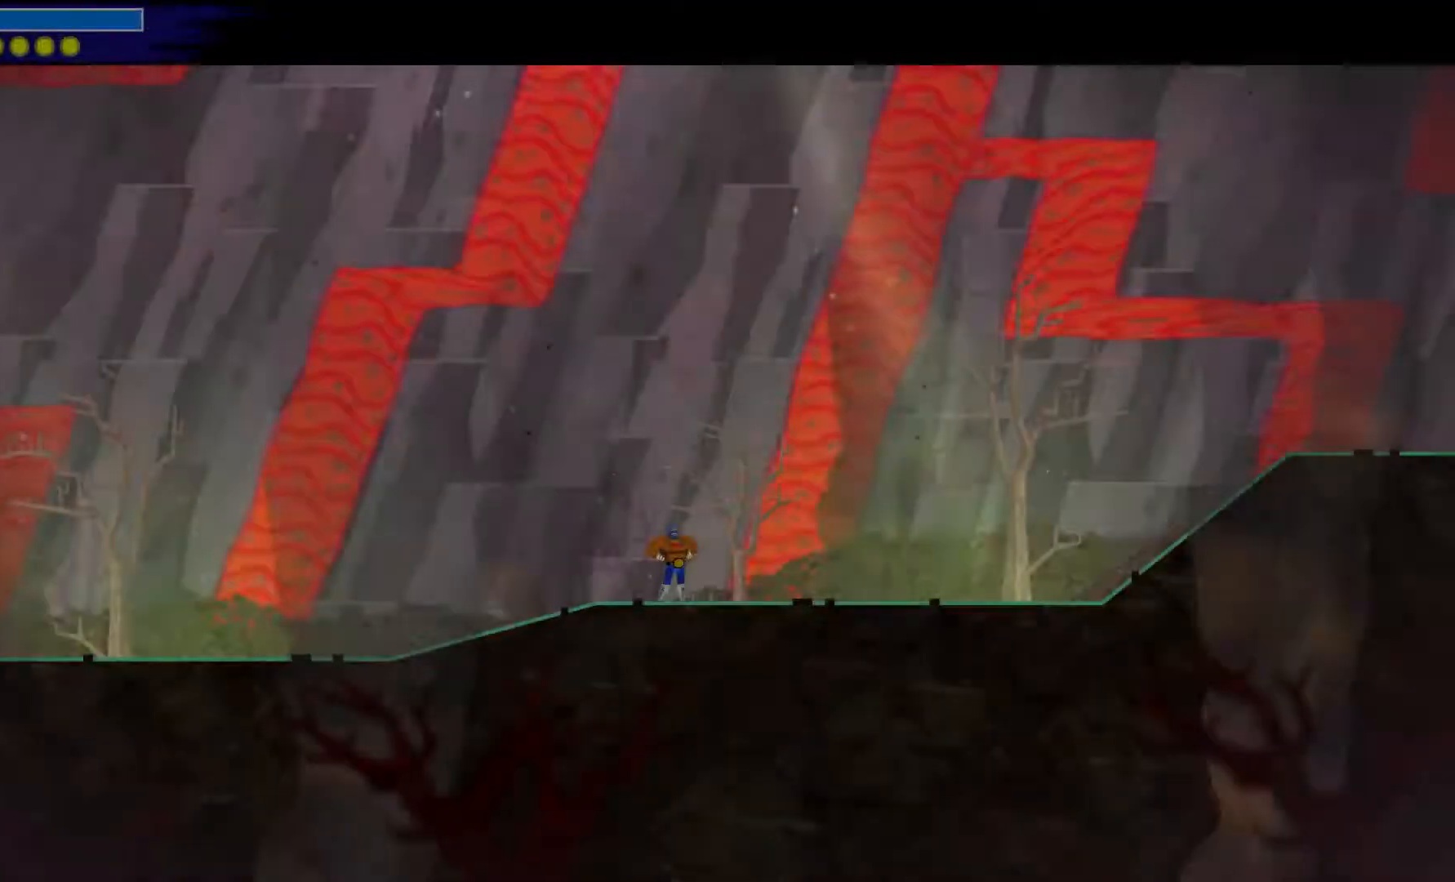
Gameplay with a controller (Xbox layout); each line is a JSON object with the inputs held at the frame after it. "events" lists button and stick changes between this image and that frame as [ms after this image, input, new state], when the widget could be followed in between. Not read: L1 R1.
{"buttons": ["A"], "left_stick": "down-right", "right_stick": "center", "events": [[100, "left_stick", "down-right"], [433, "A", "down"]]}
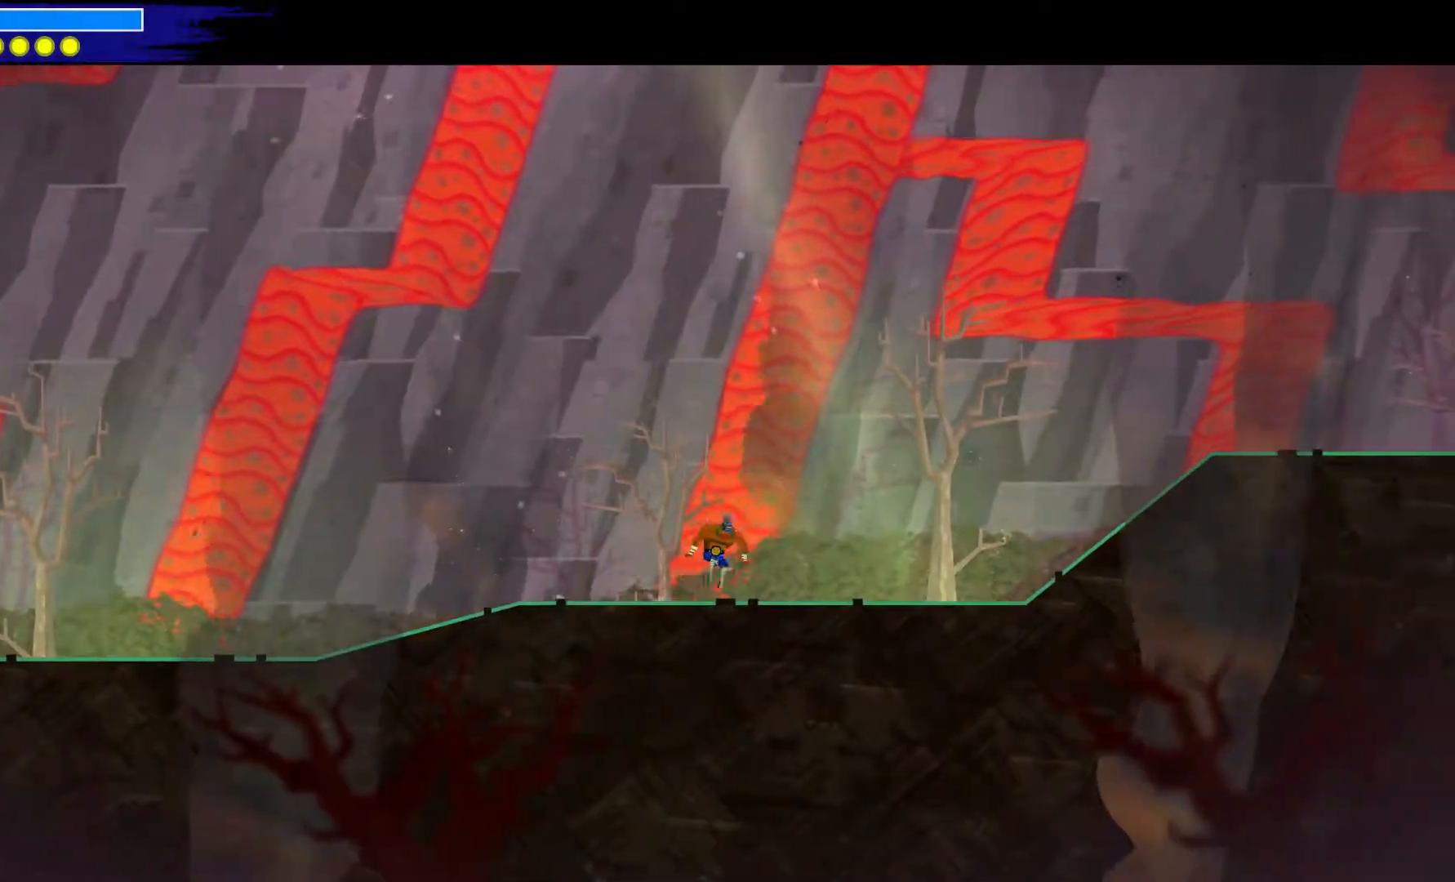
{"buttons": [], "left_stick": "down-right", "right_stick": "center", "events": [[183, "X", "down"], [267, "A", "up"], [400, "X", "up"]]}
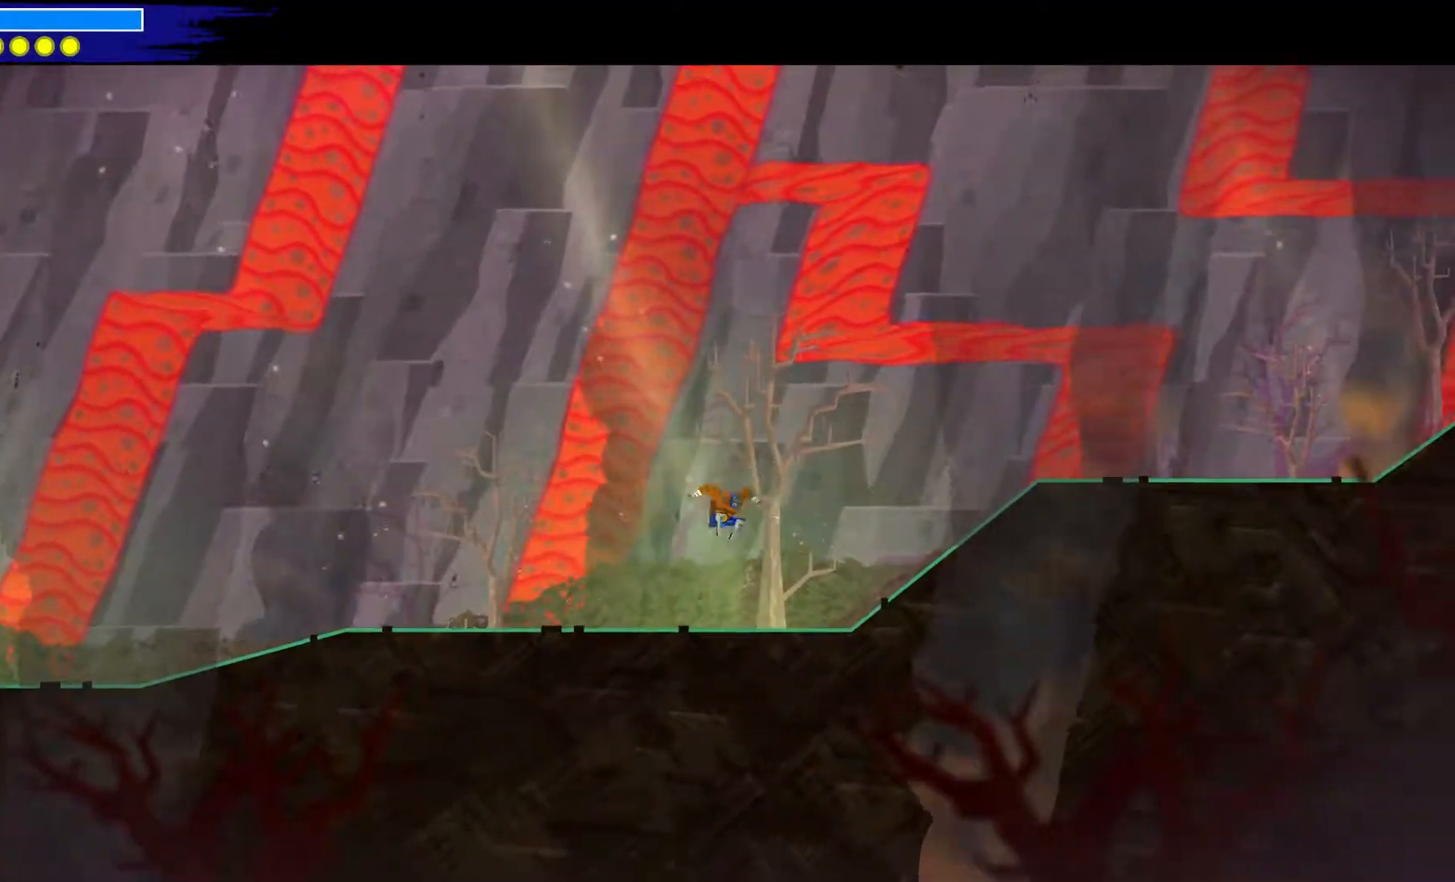
{"buttons": [], "left_stick": "down-left", "right_stick": "center", "events": [[167, "left_stick", "down-left"]]}
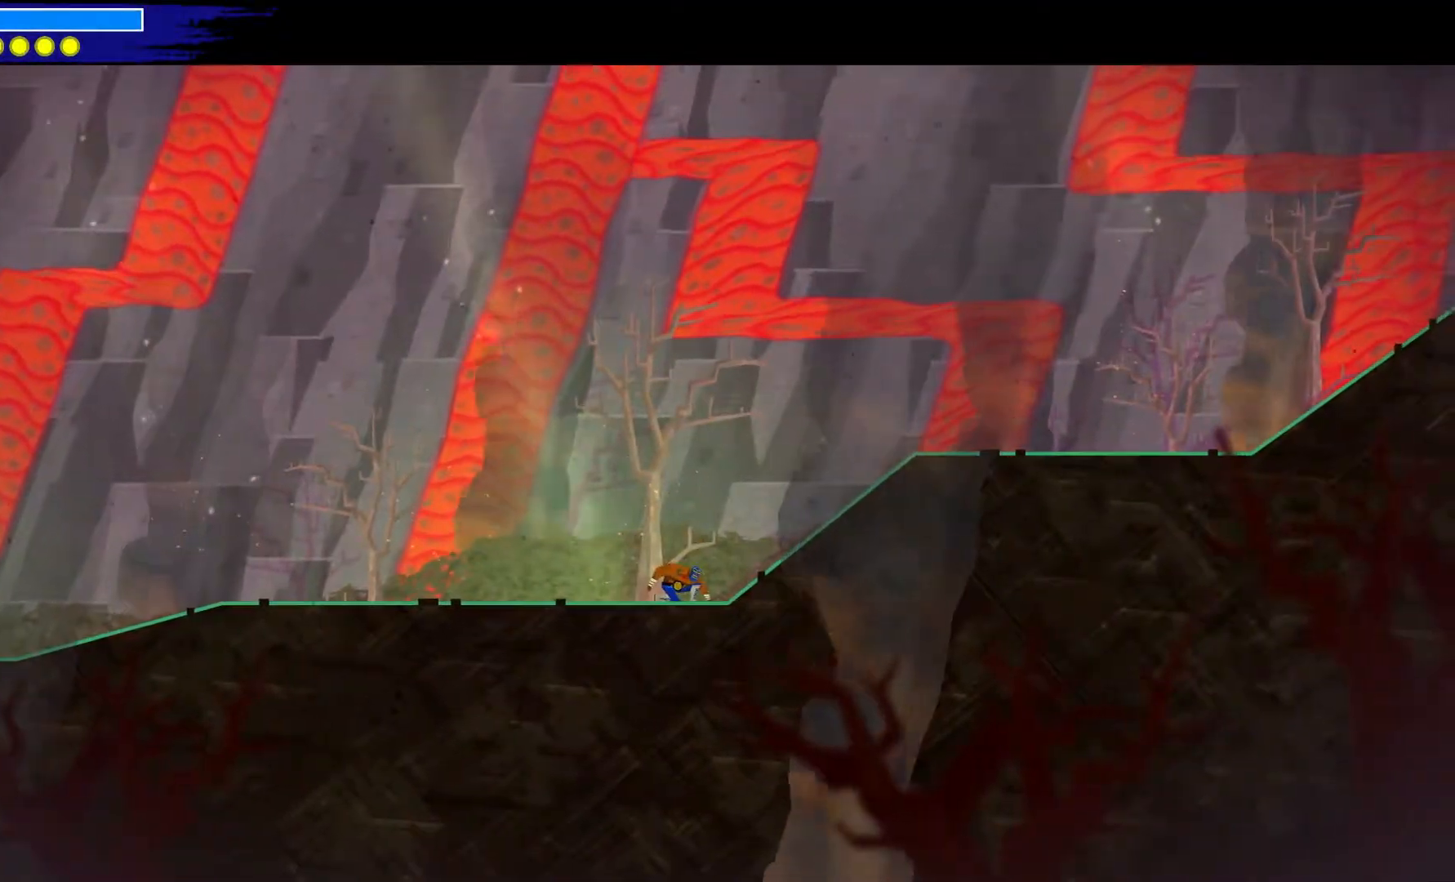
{"buttons": [], "left_stick": "down-right", "right_stick": "center", "events": [[17, "left_stick", "up-right"], [400, "left_stick", "down-right"]]}
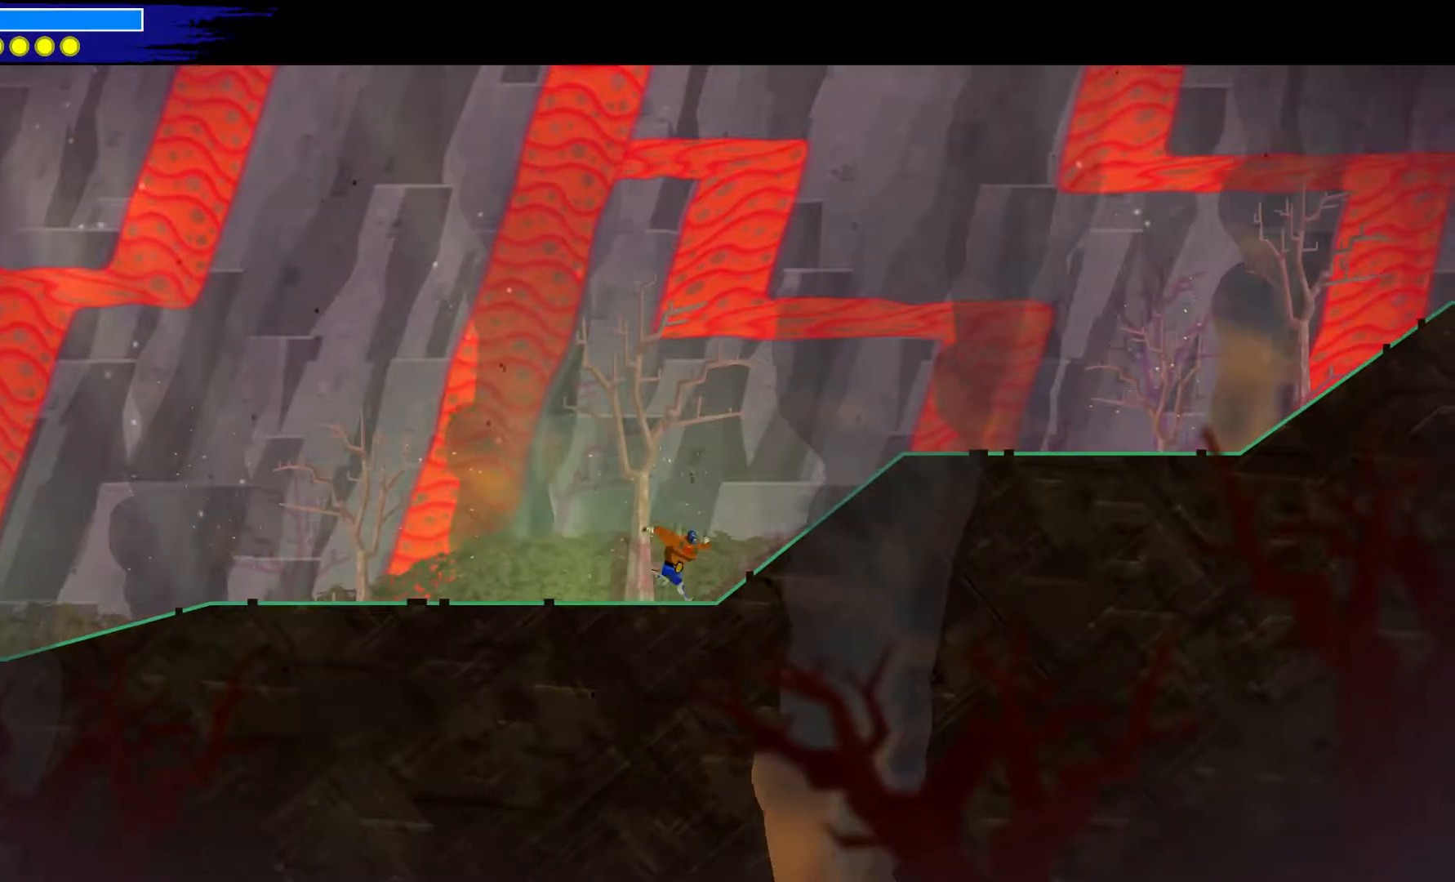
{"buttons": ["A"], "left_stick": "down-right", "right_stick": "center", "events": [[50, "A", "down"], [250, "A", "up"], [417, "A", "down"]]}
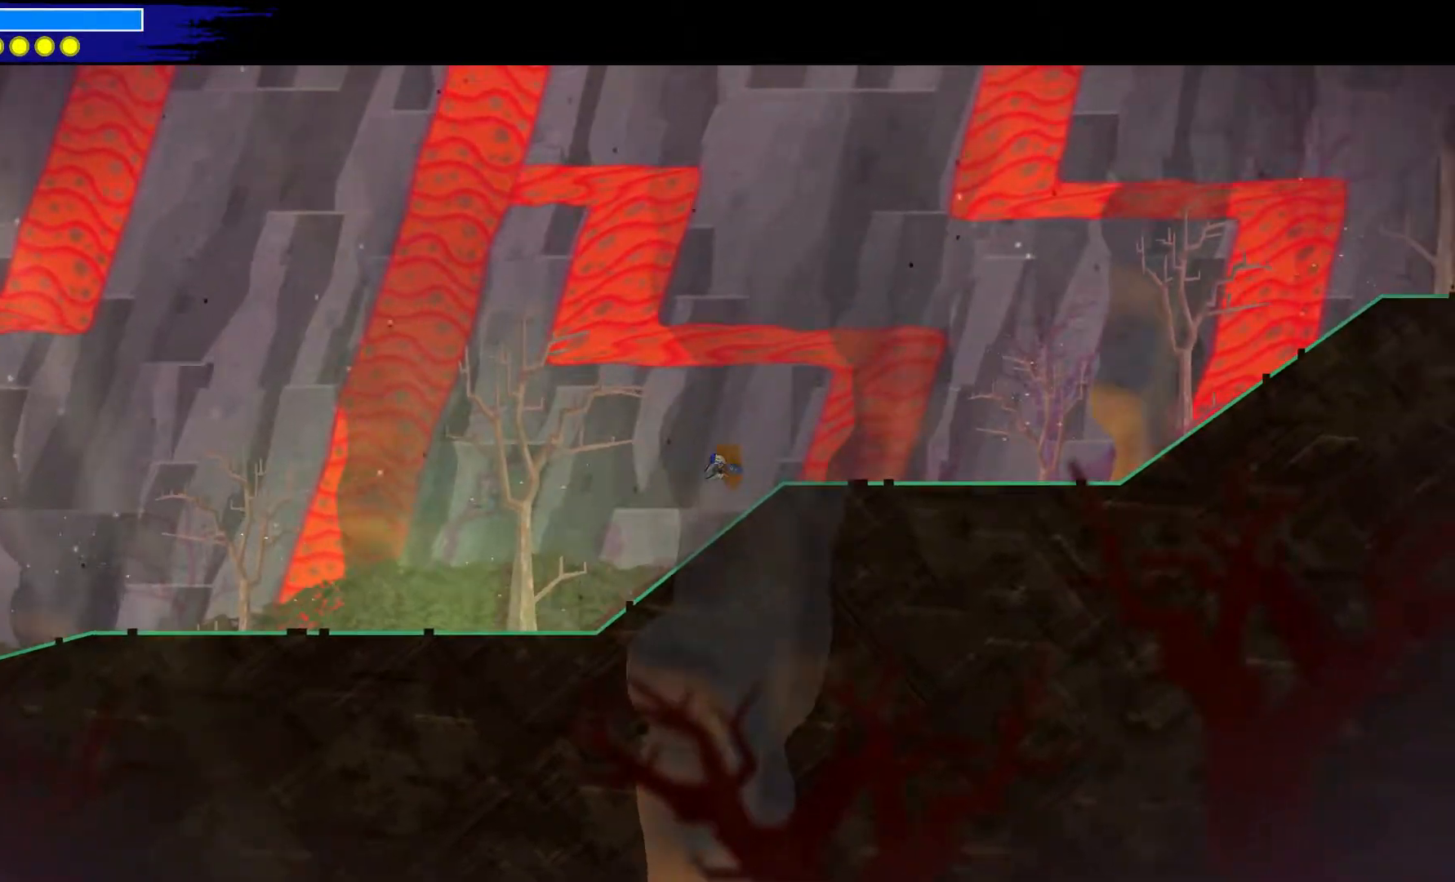
{"buttons": [], "left_stick": "down-right", "right_stick": "center", "events": [[50, "A", "up"]]}
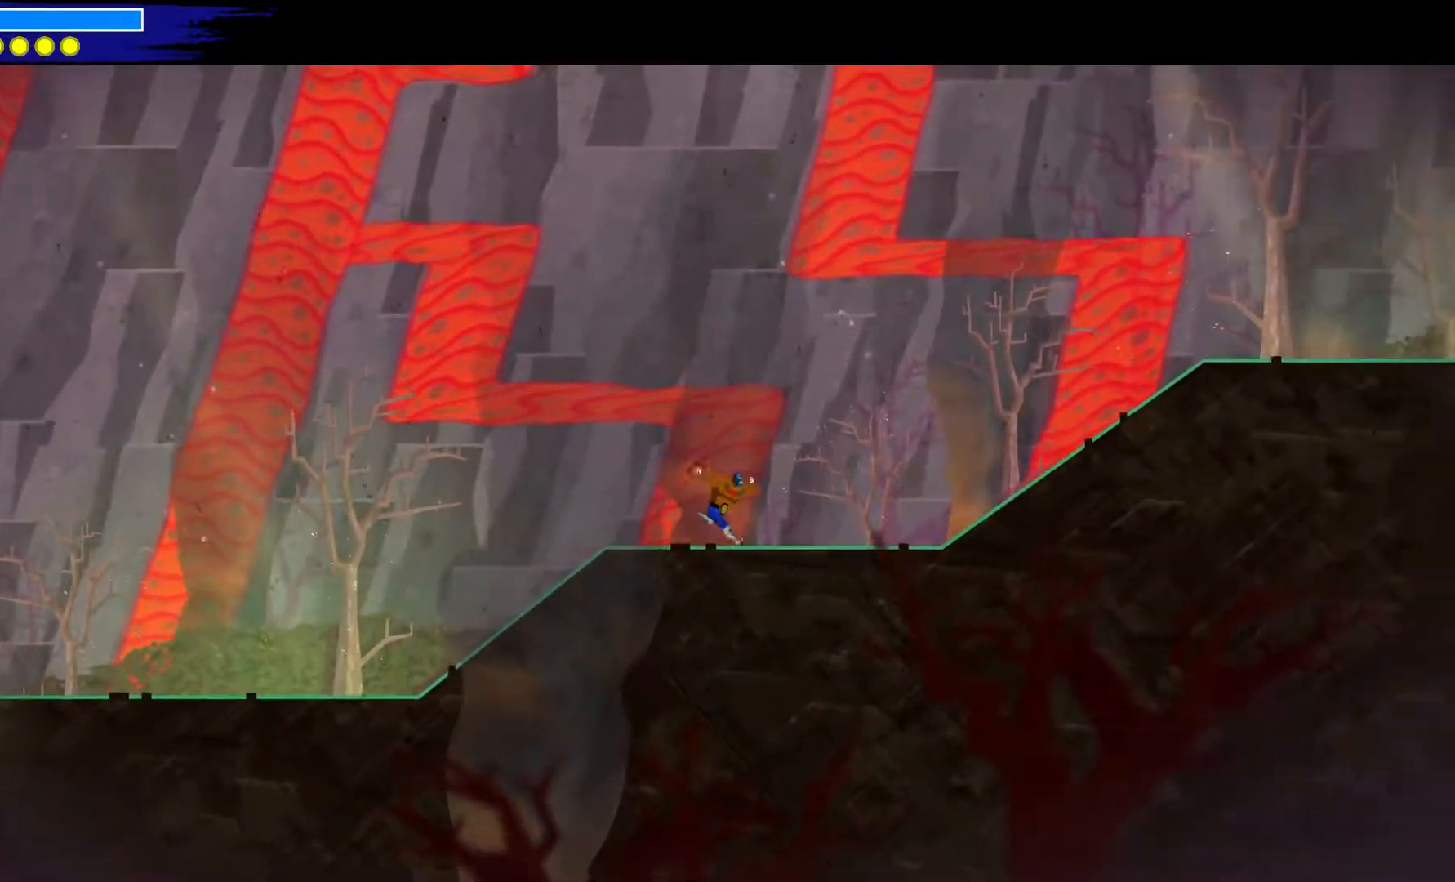
{"buttons": [], "left_stick": "down-right", "right_stick": "center", "events": [[100, "right_stick", "down-right"], [400, "right_stick", "center"]]}
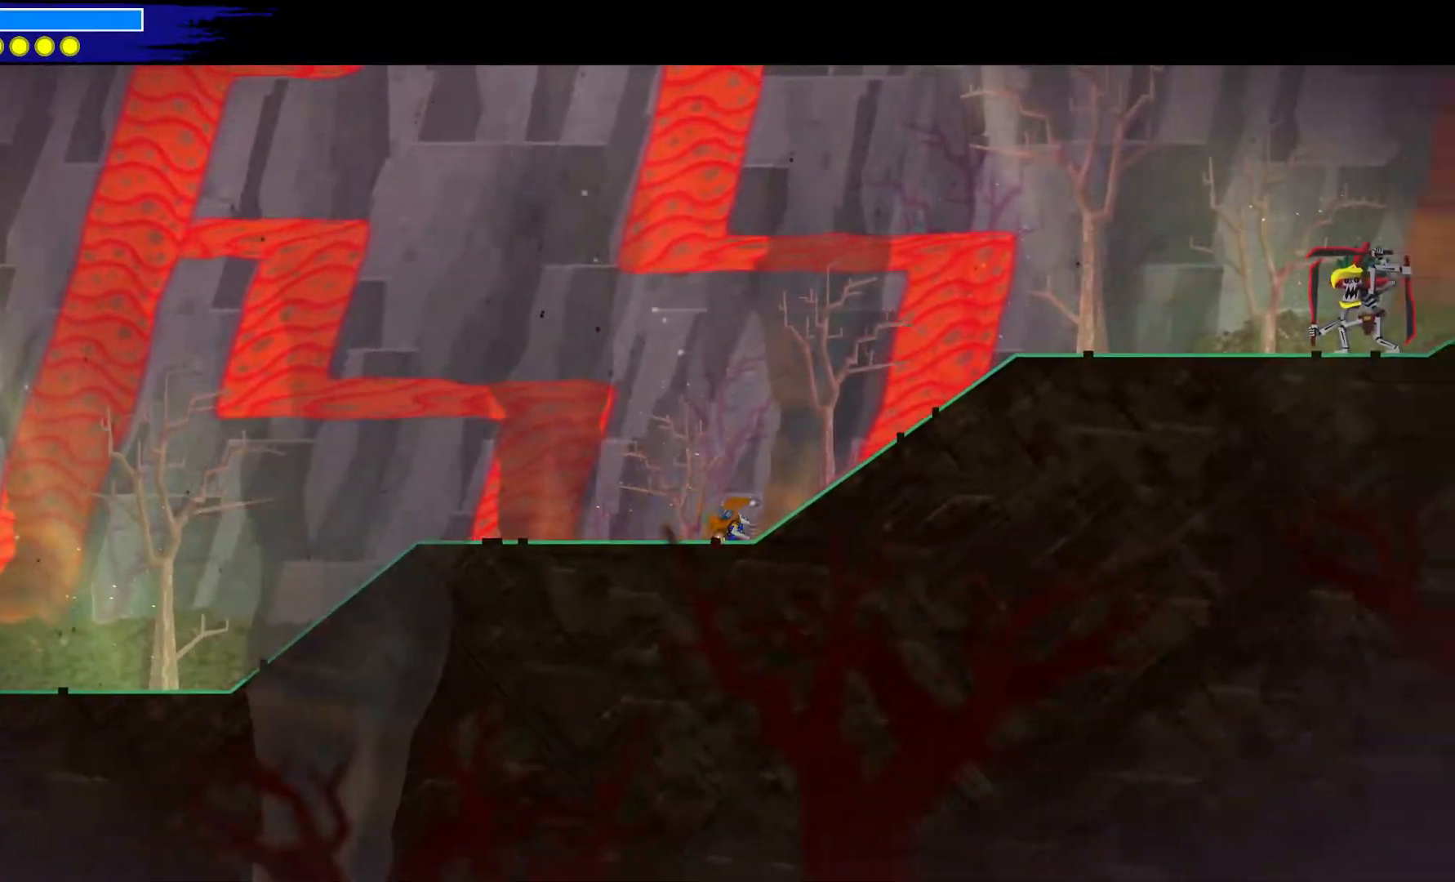
{"buttons": [], "left_stick": "down-right", "right_stick": "center", "events": []}
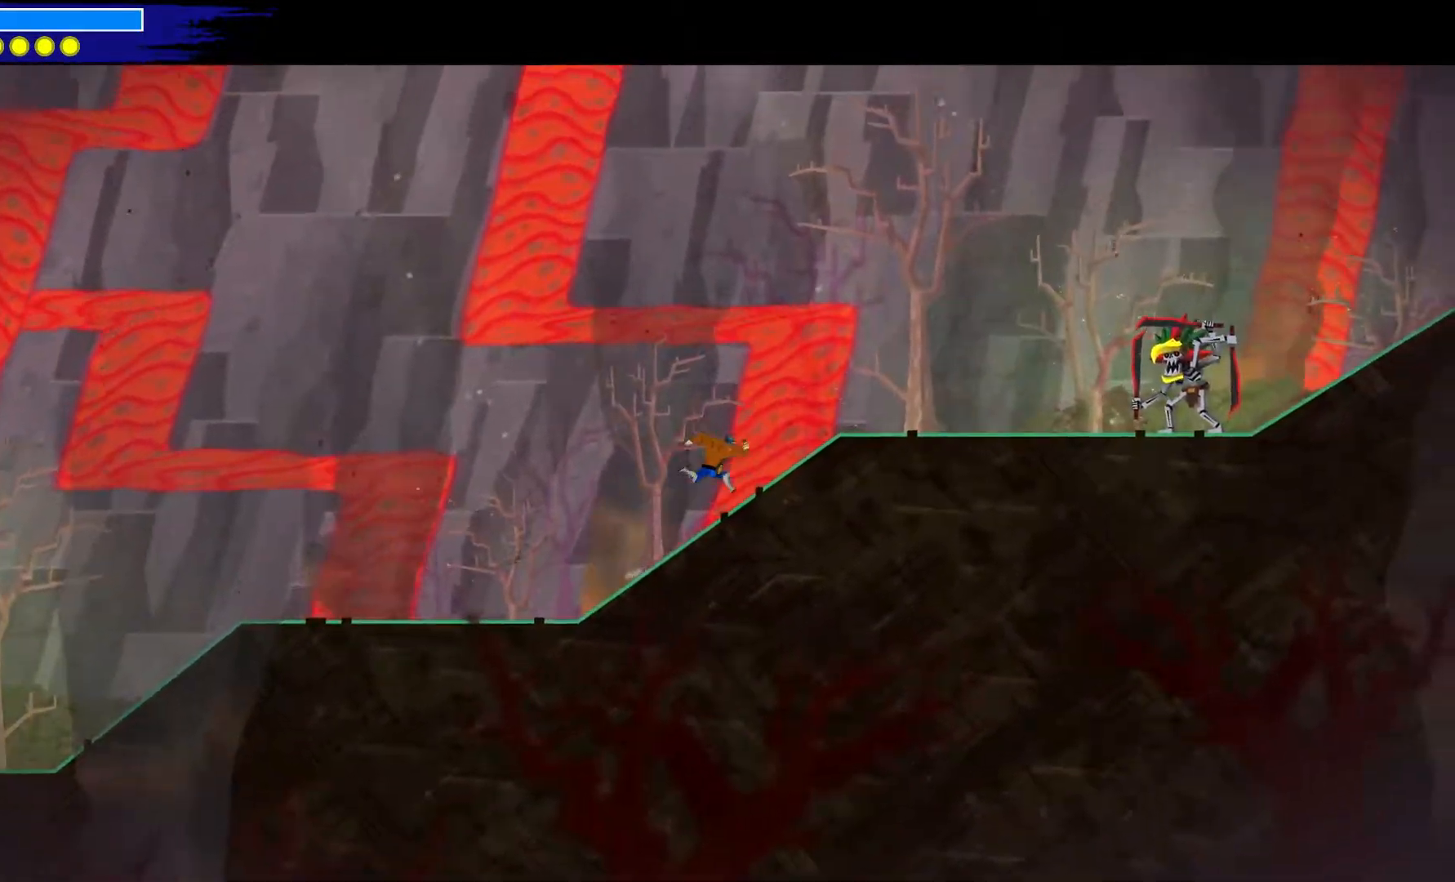
{"buttons": [], "left_stick": "down-right", "right_stick": "down-right", "events": [[383, "right_stick", "down-right"]]}
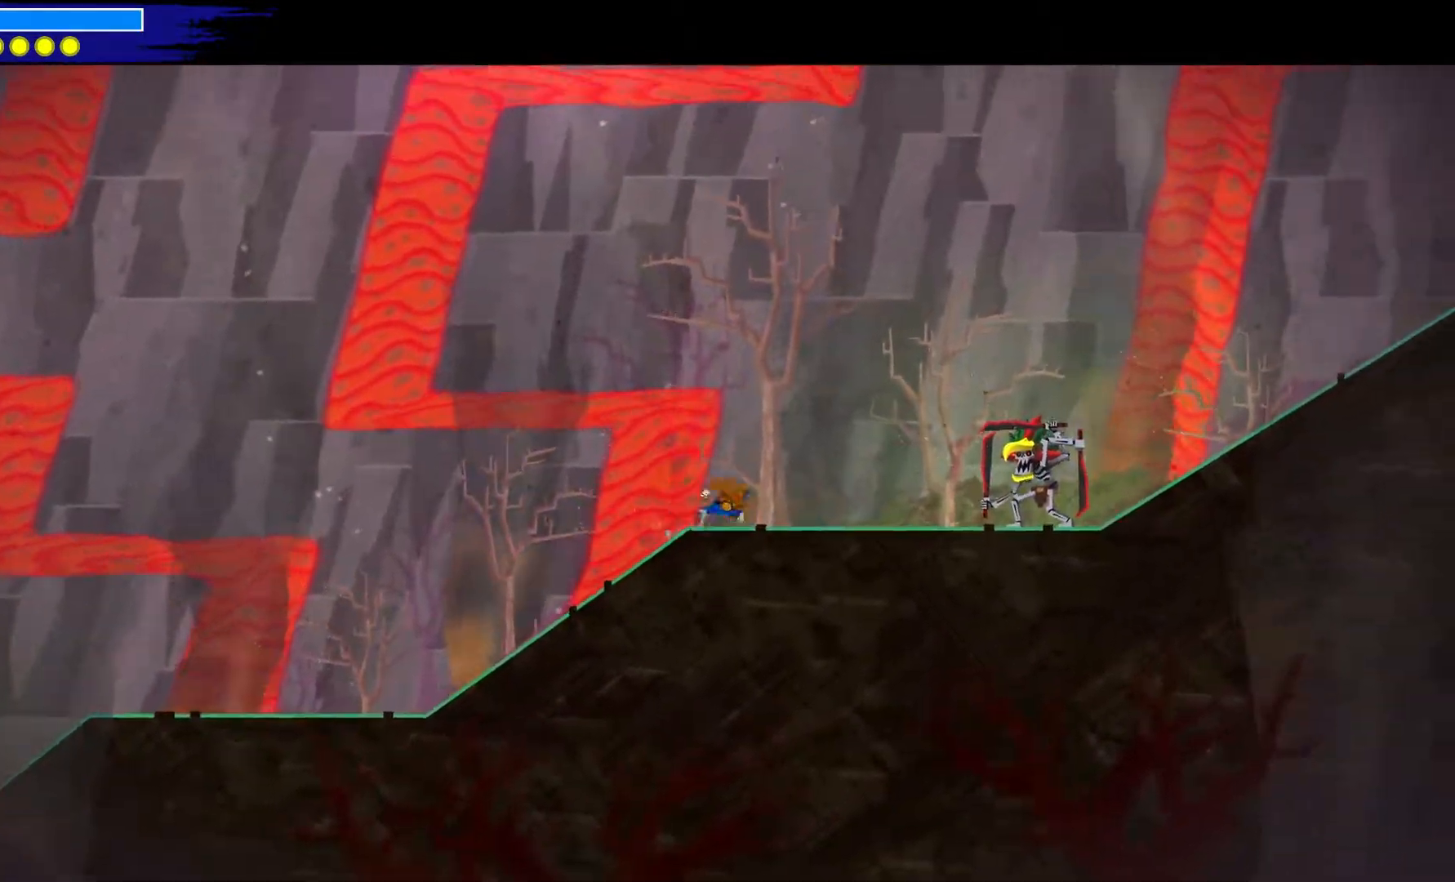
{"buttons": [], "left_stick": "down-right", "right_stick": "down-right", "events": []}
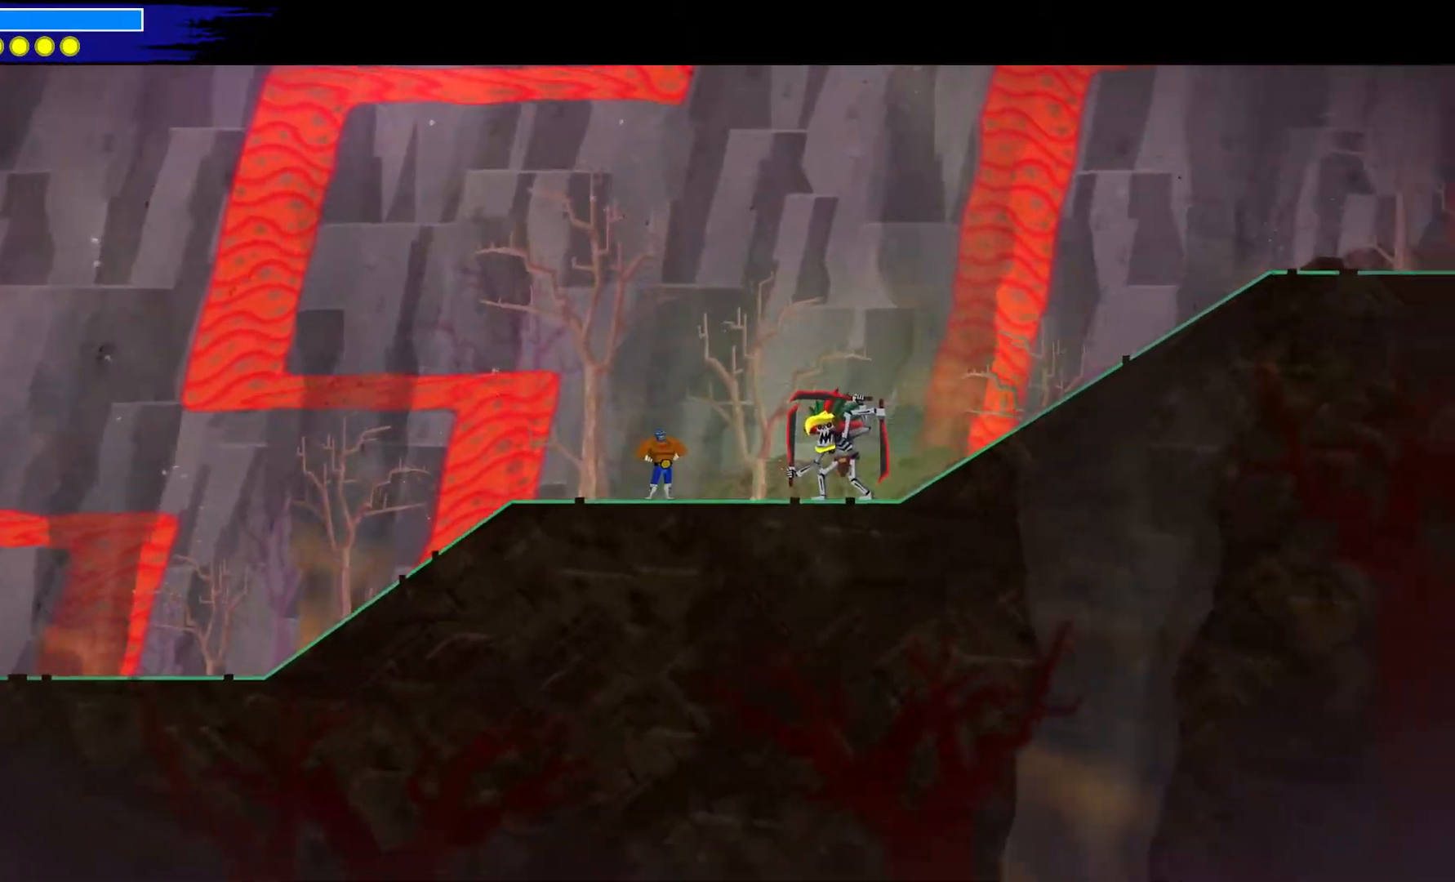
{"buttons": [], "left_stick": "center", "right_stick": "center", "events": [[183, "right_stick", "center"], [267, "left_stick", "center"]]}
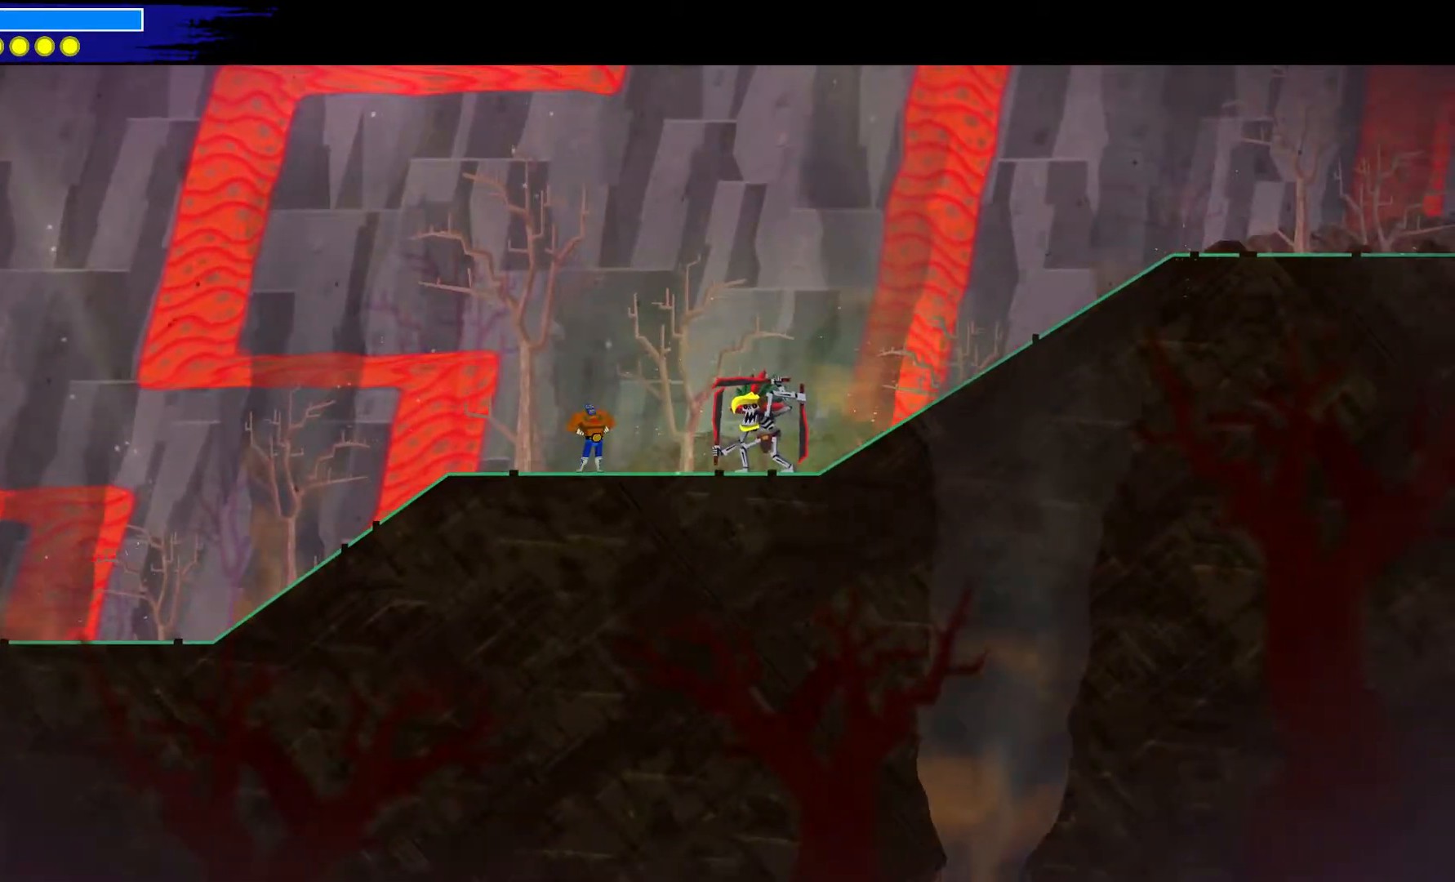
{"buttons": [], "left_stick": "center", "right_stick": "center", "events": []}
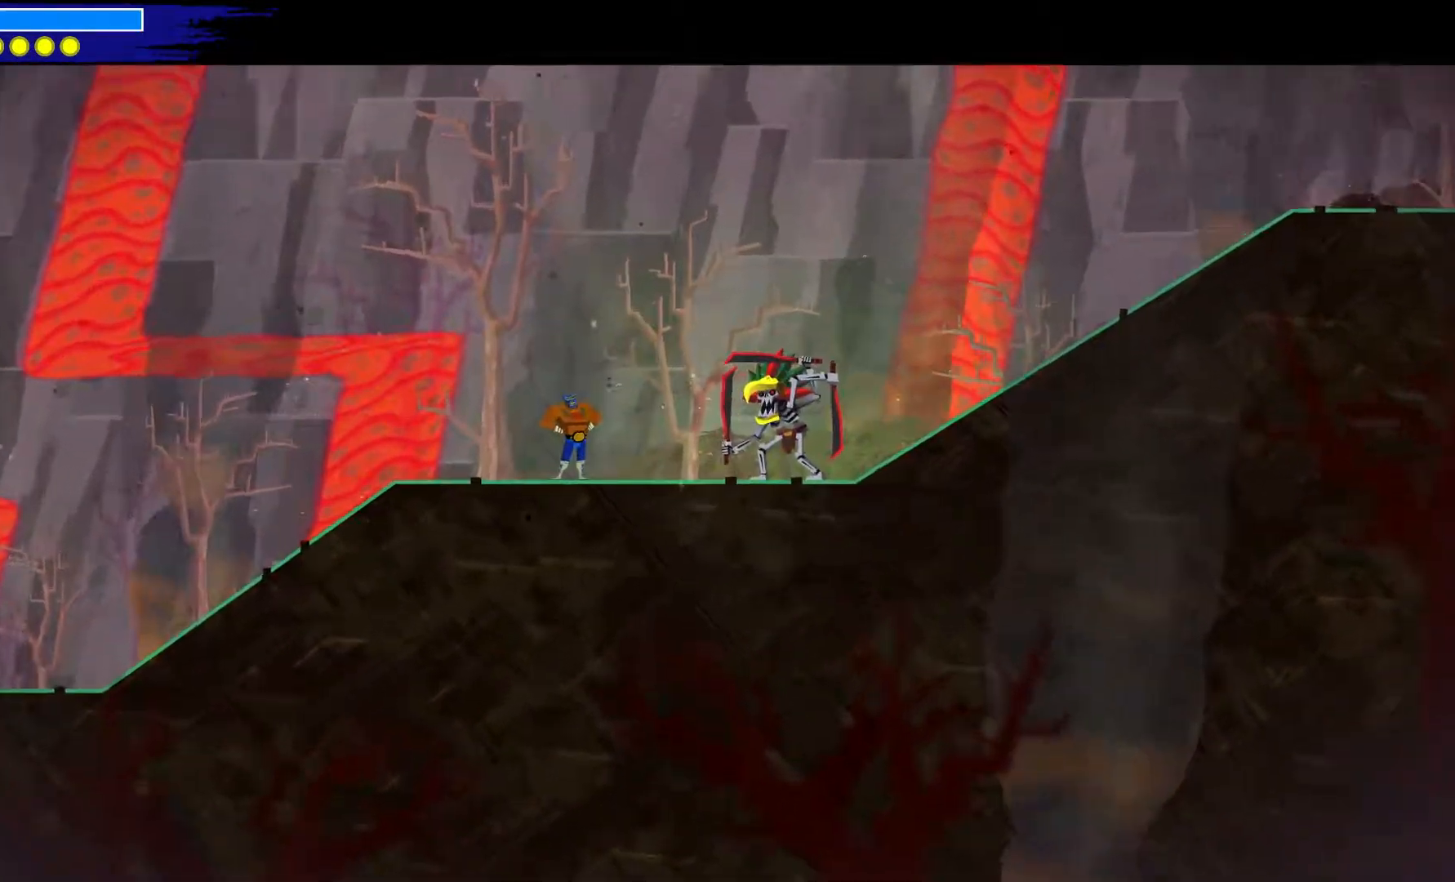
{"buttons": [], "left_stick": "center", "right_stick": "center", "events": []}
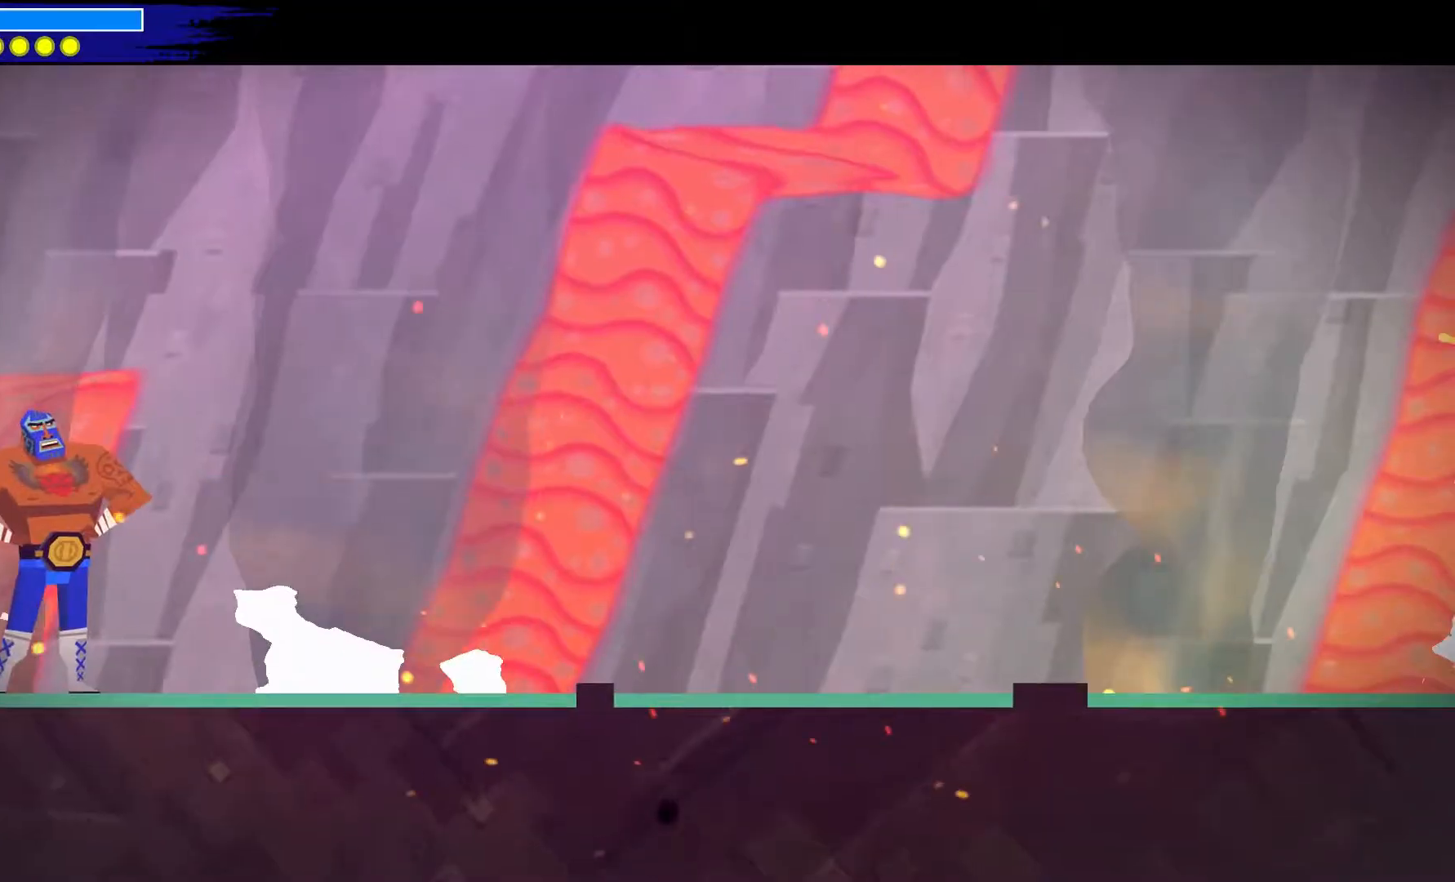
{"buttons": [], "left_stick": "center", "right_stick": "center", "events": []}
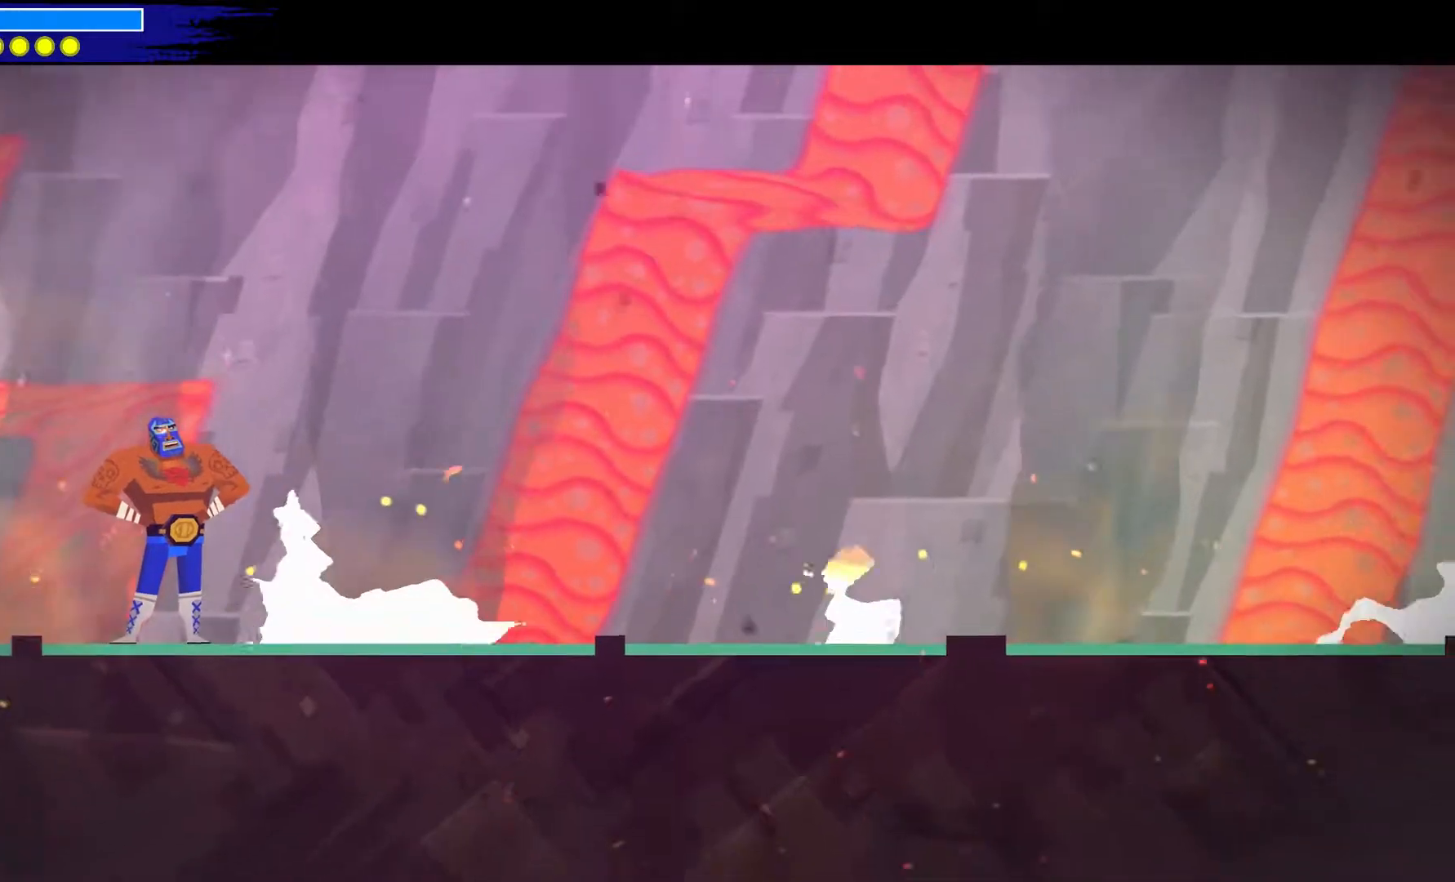
{"buttons": [], "left_stick": "center", "right_stick": "center", "events": []}
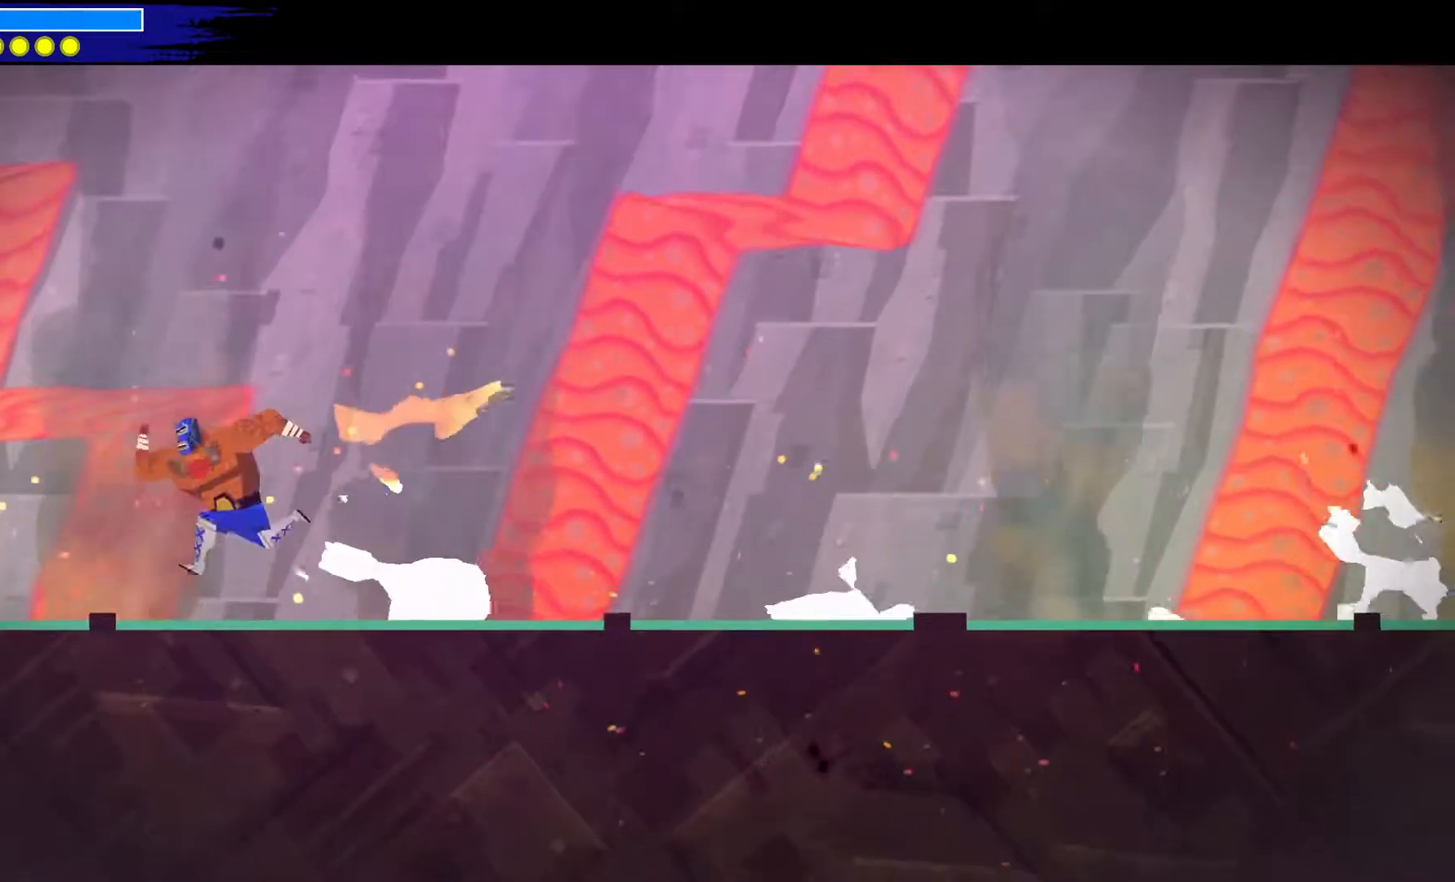
{"buttons": [], "left_stick": "center", "right_stick": "center", "events": []}
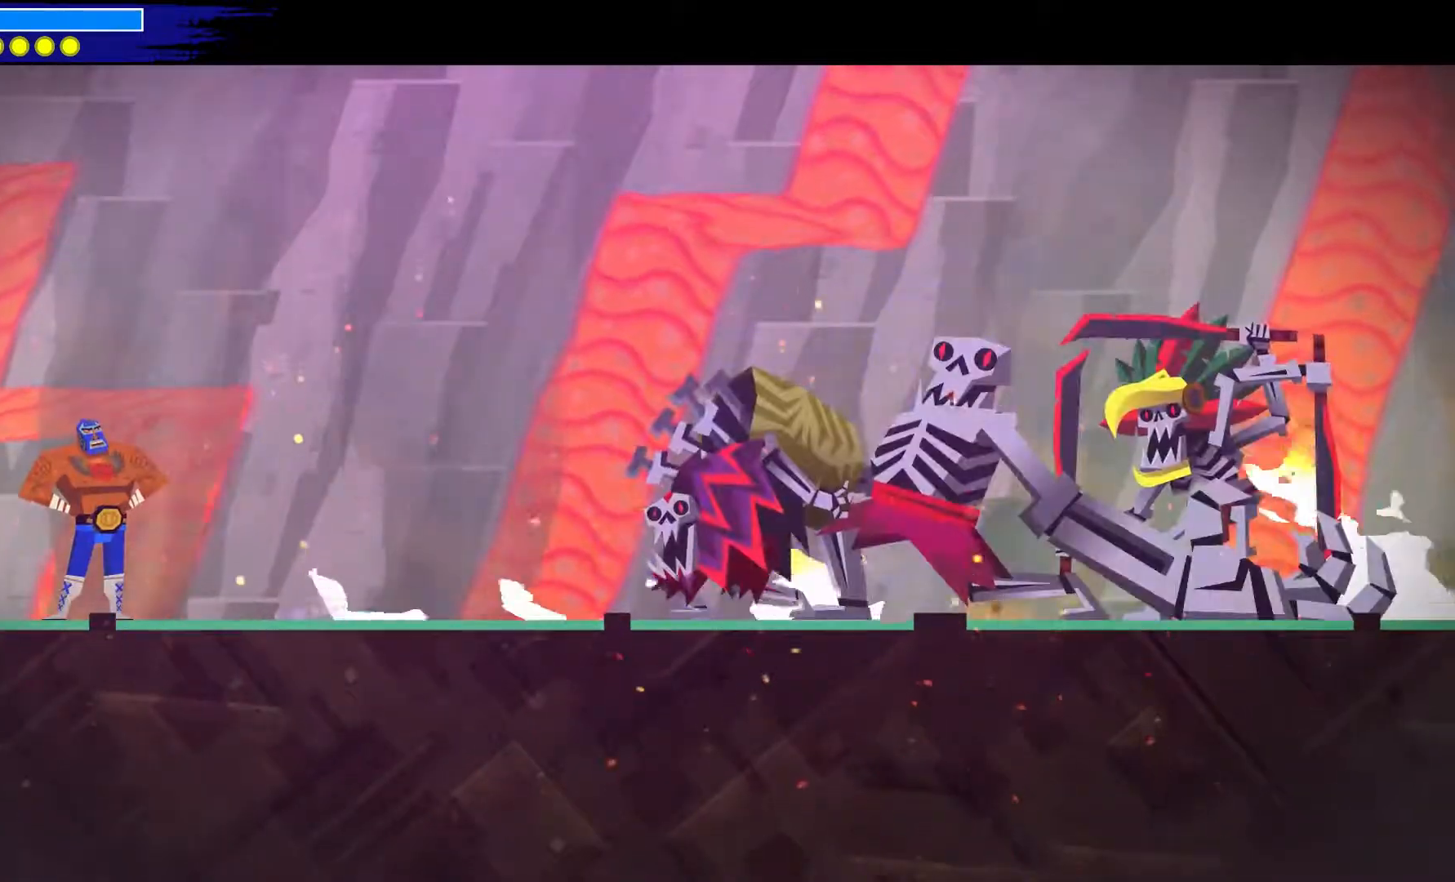
{"buttons": [], "left_stick": "center", "right_stick": "center", "events": []}
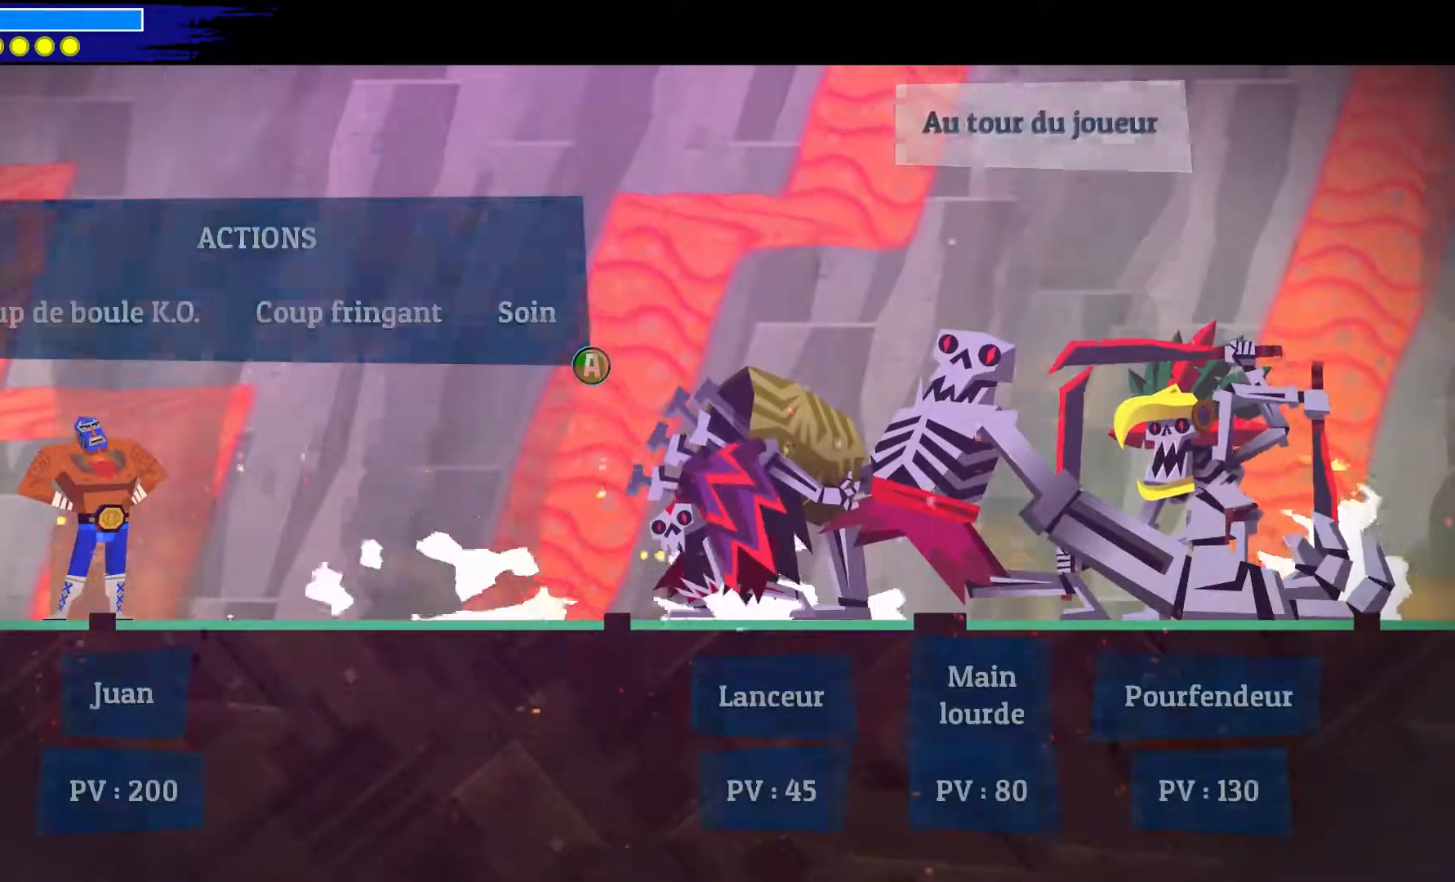
{"buttons": [], "left_stick": "center", "right_stick": "center", "events": []}
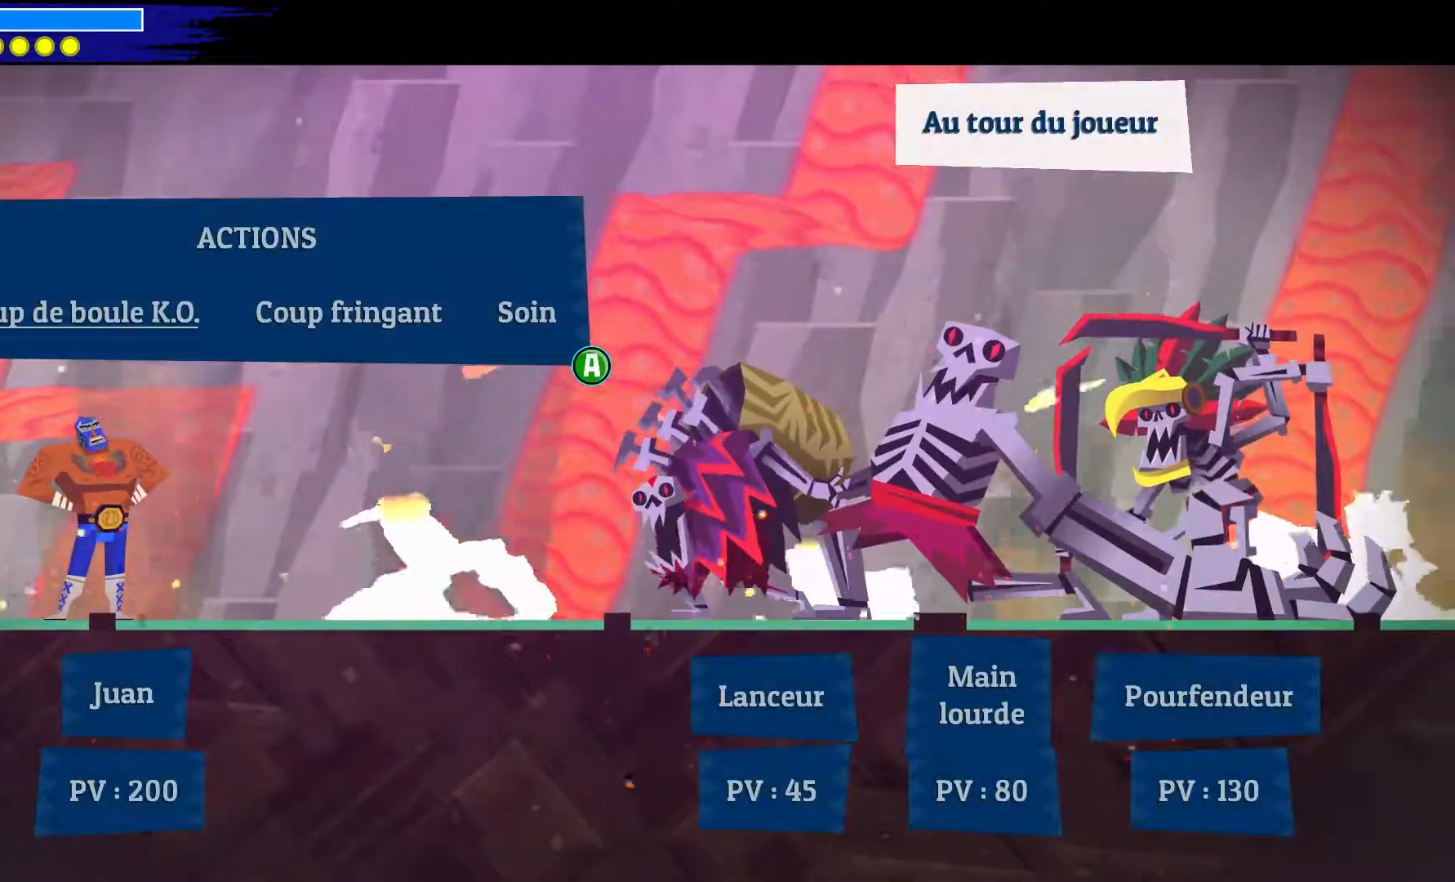
{"buttons": ["DPAD_RIGHT"], "left_stick": "center", "right_stick": "center", "events": [[417, "DPAD_RIGHT", "down"]]}
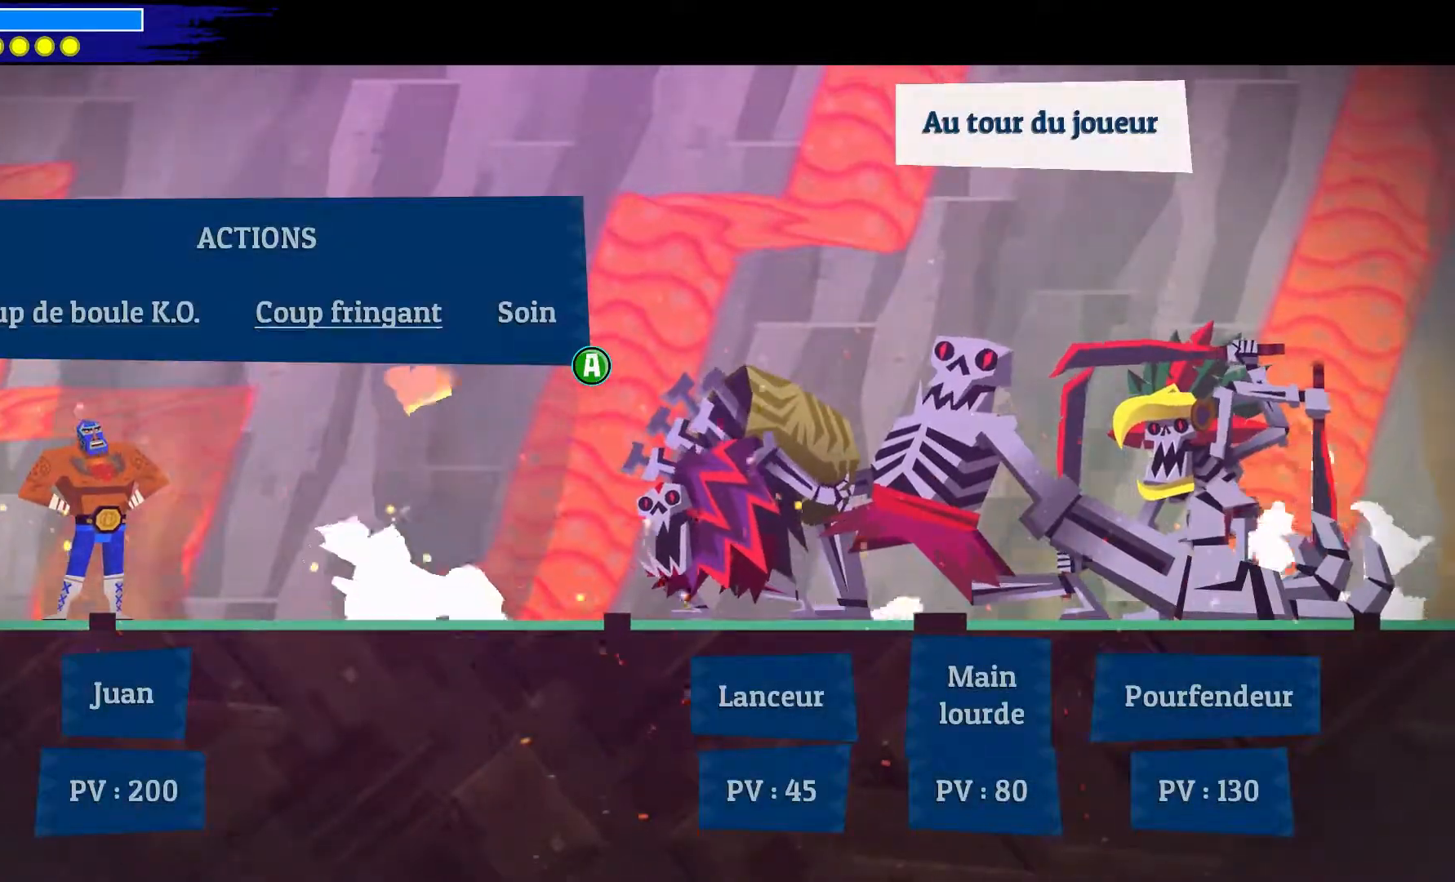
{"buttons": [], "left_stick": "center", "right_stick": "center", "events": [[67, "DPAD_RIGHT", "up"]]}
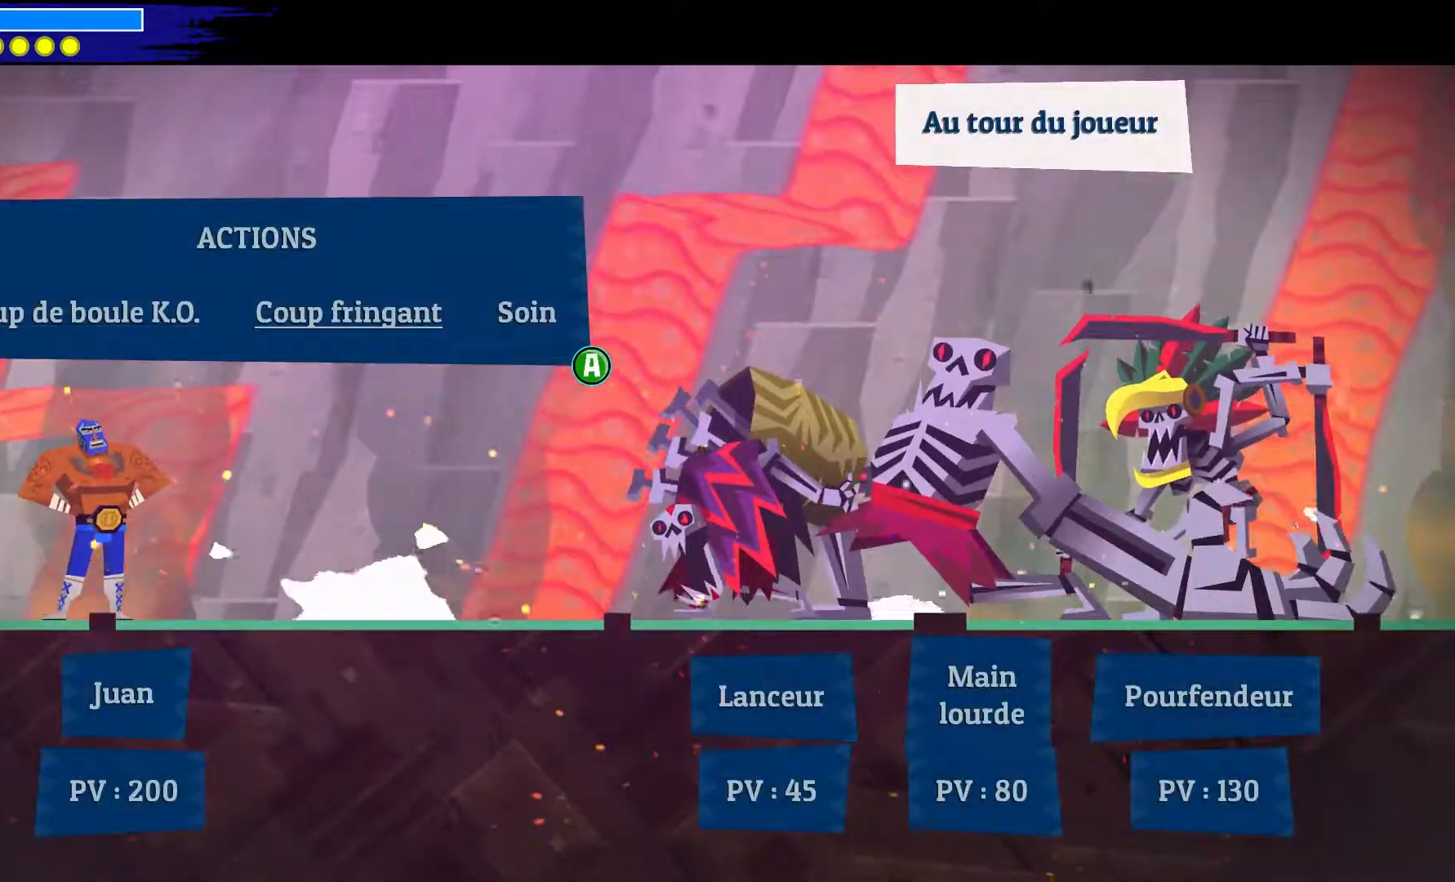
{"buttons": [], "left_stick": "center", "right_stick": "center", "events": [[117, "A", "down"], [267, "A", "up"]]}
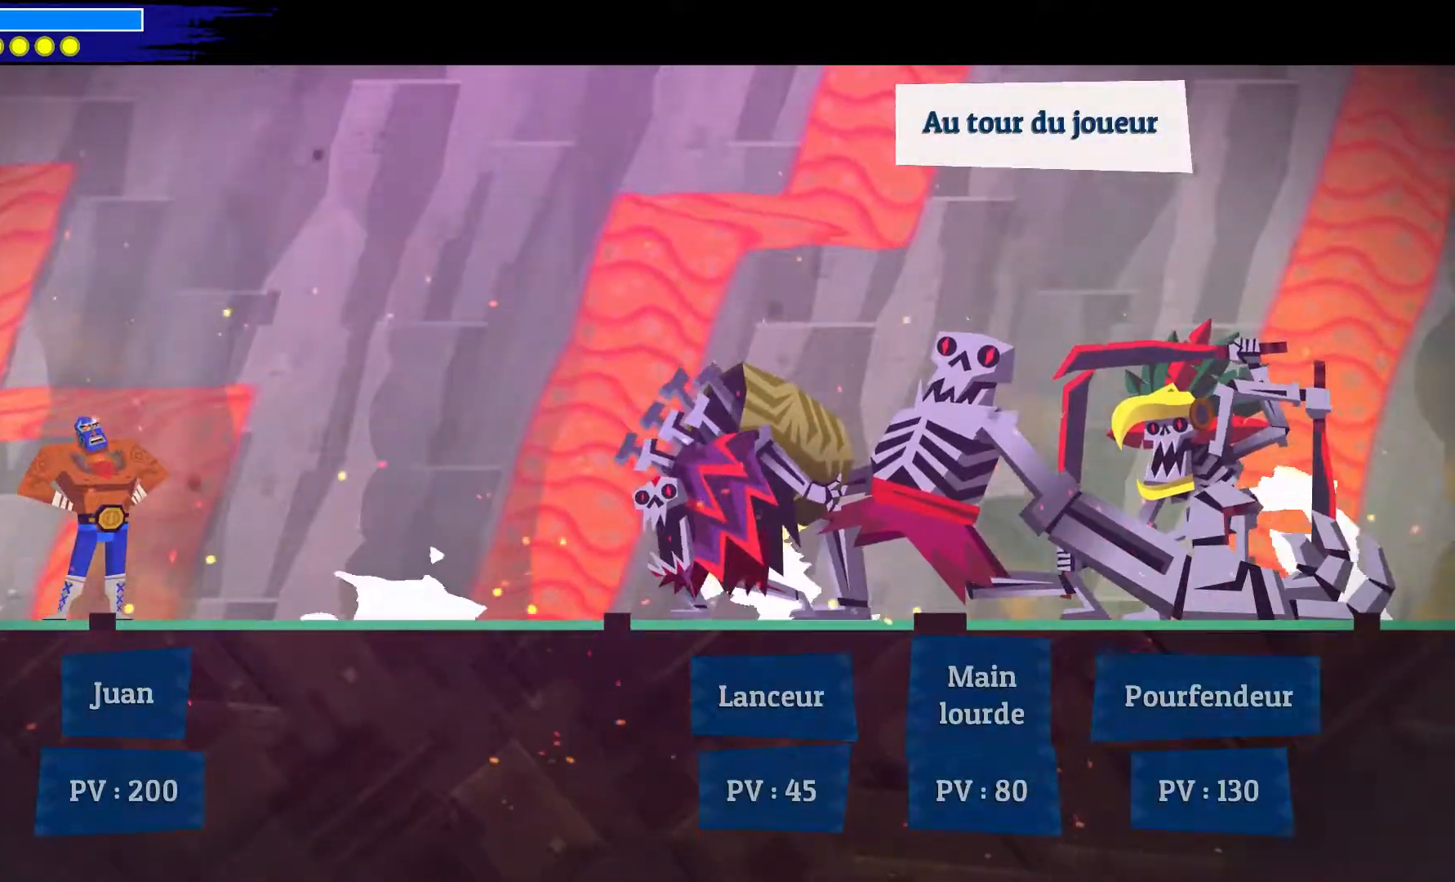
{"buttons": [], "left_stick": "center", "right_stick": "center", "events": []}